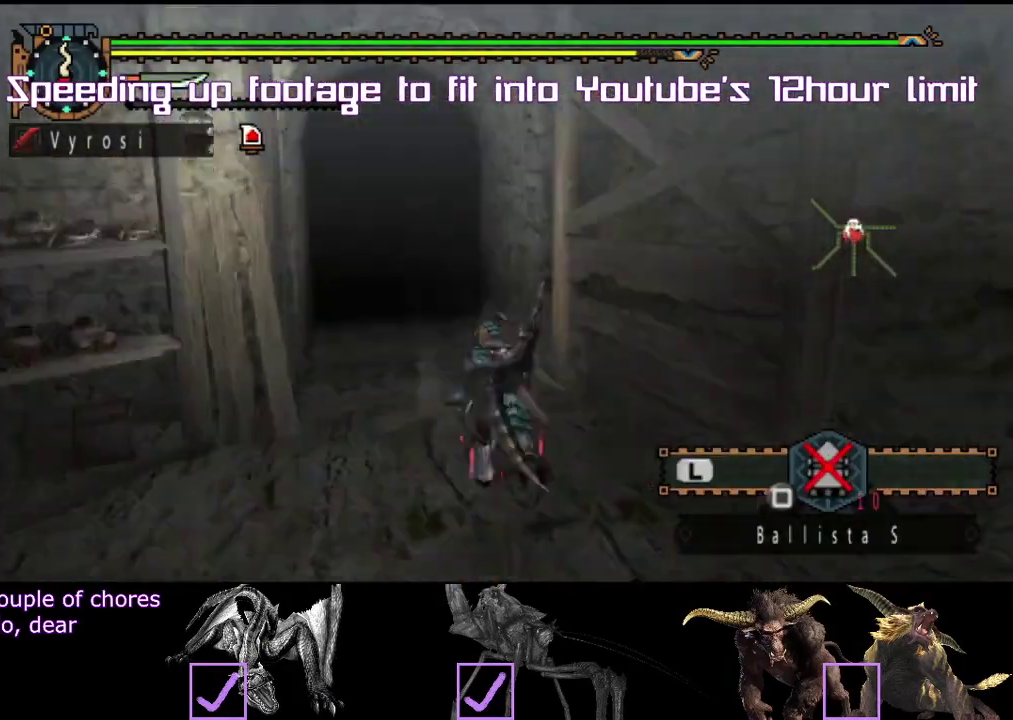
Gameplay with a controller (PlayStation layout); each line is a JSON object with the inputs held at the frame after it. Not read: L3 R3 SQUARE TRIANGLE.
{"buttons": [], "left_stick": "center", "right_stick": "center"}
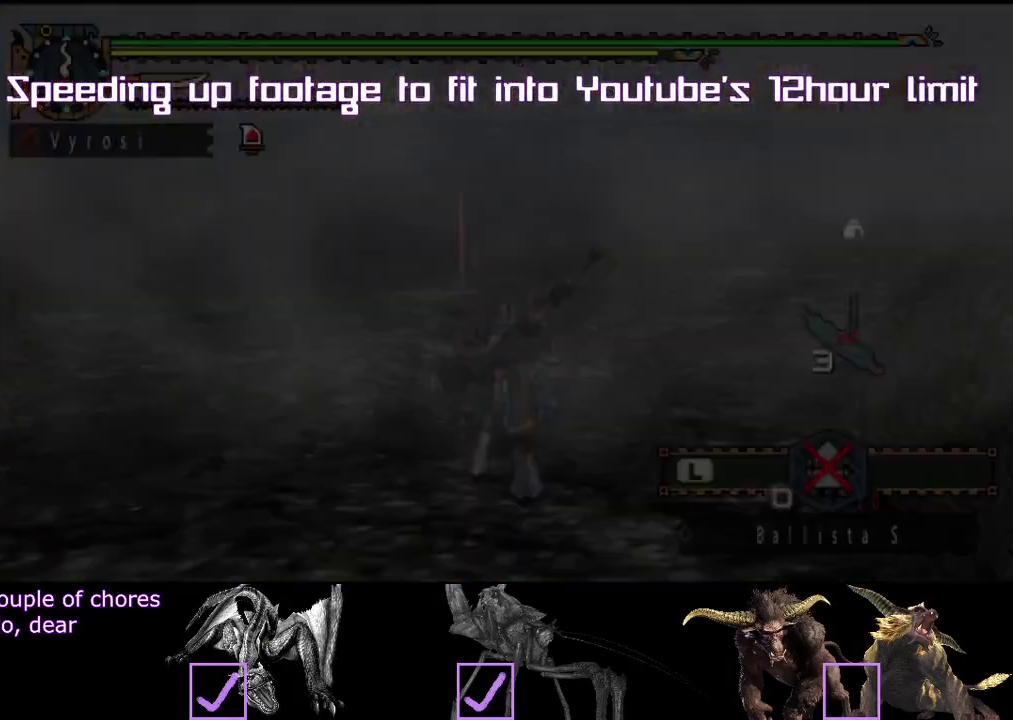
{"buttons": ["R2"], "left_stick": "up", "right_stick": "center"}
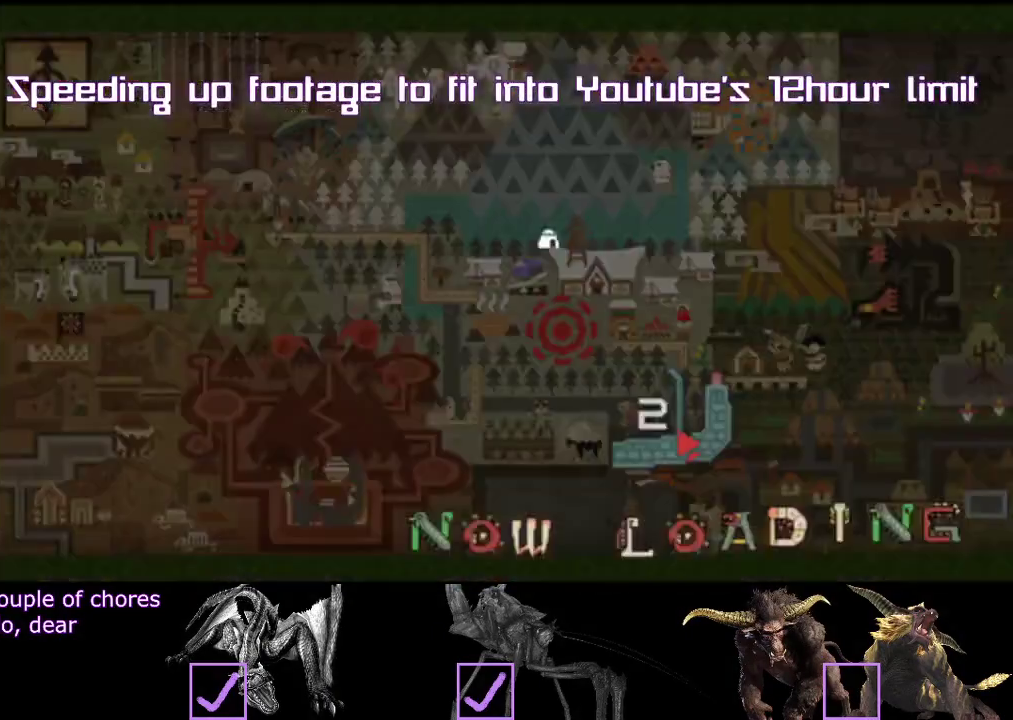
{"buttons": ["R2"], "left_stick": "up", "right_stick": "center"}
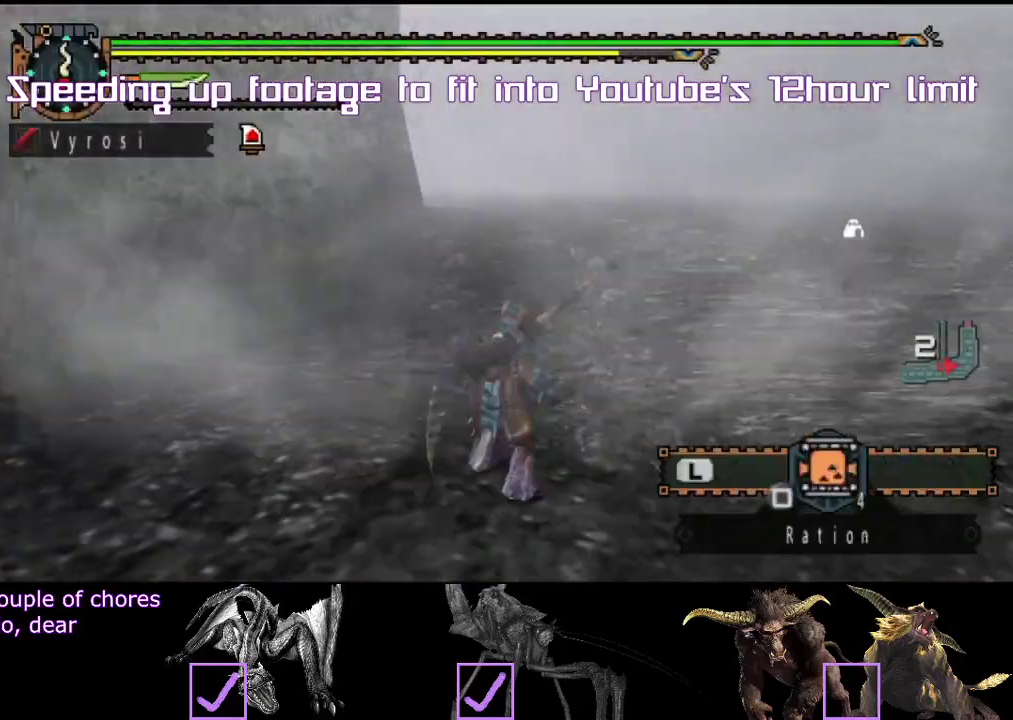
{"buttons": ["L2", "R2"], "left_stick": "up-right", "right_stick": "center"}
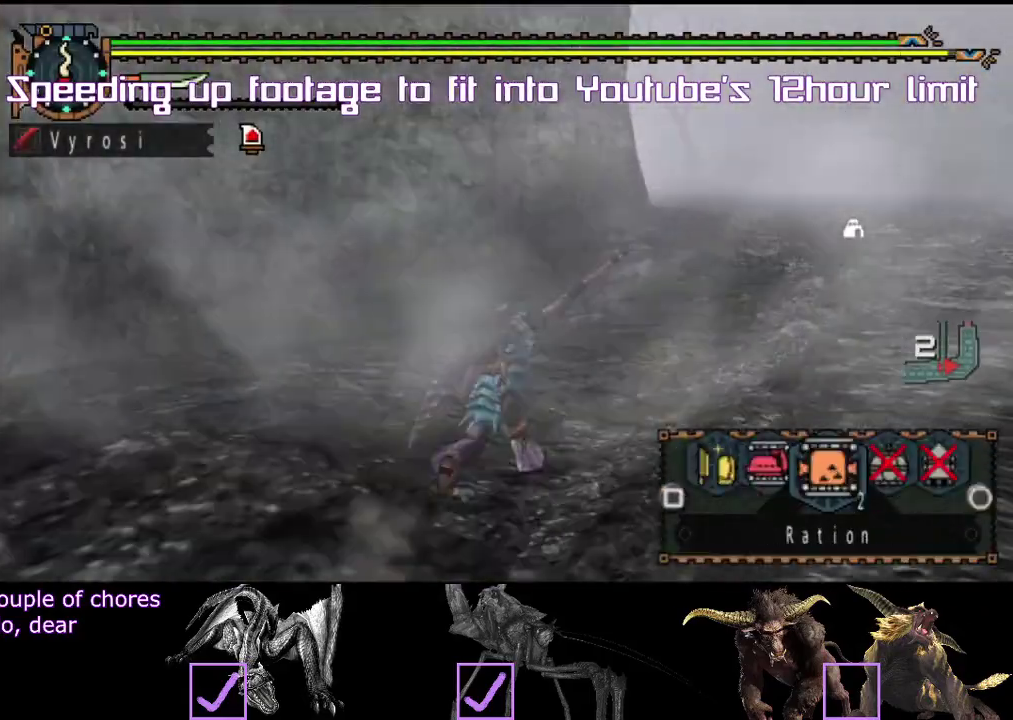
{"buttons": ["L2", "R2"], "left_stick": "up", "right_stick": "center"}
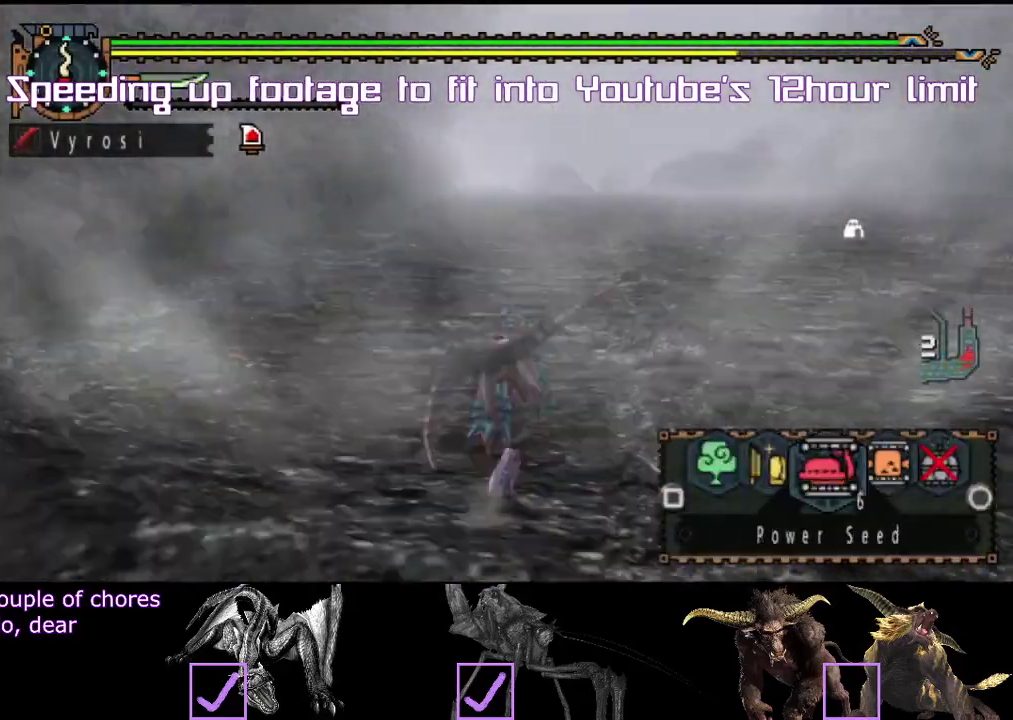
{"buttons": [], "left_stick": "up", "right_stick": "center"}
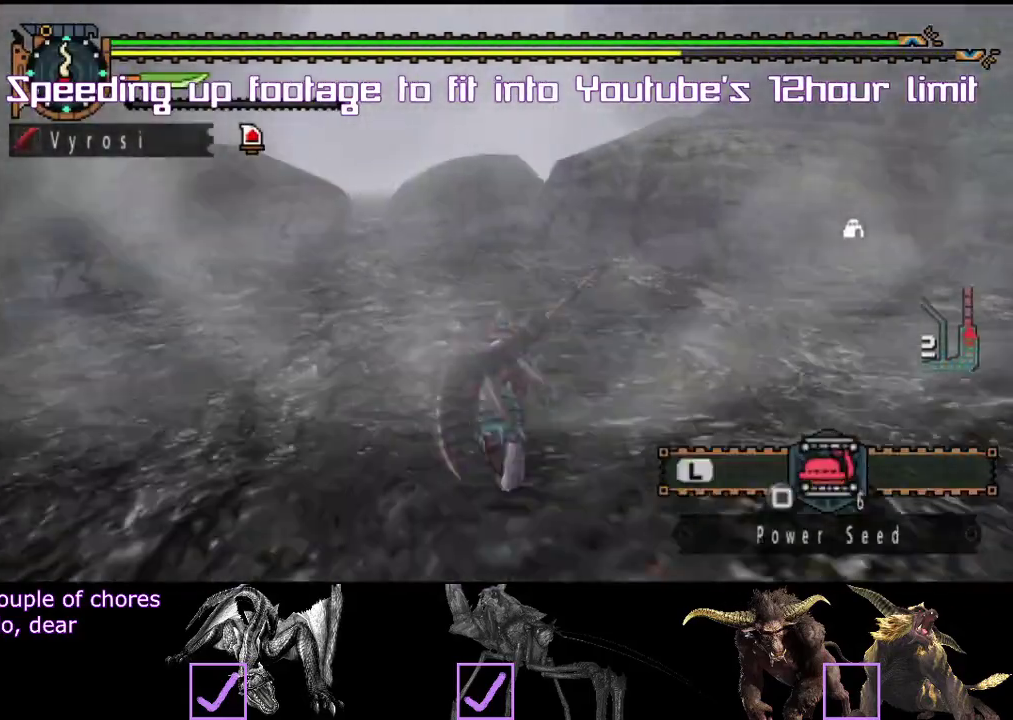
{"buttons": [], "left_stick": "center", "right_stick": "center"}
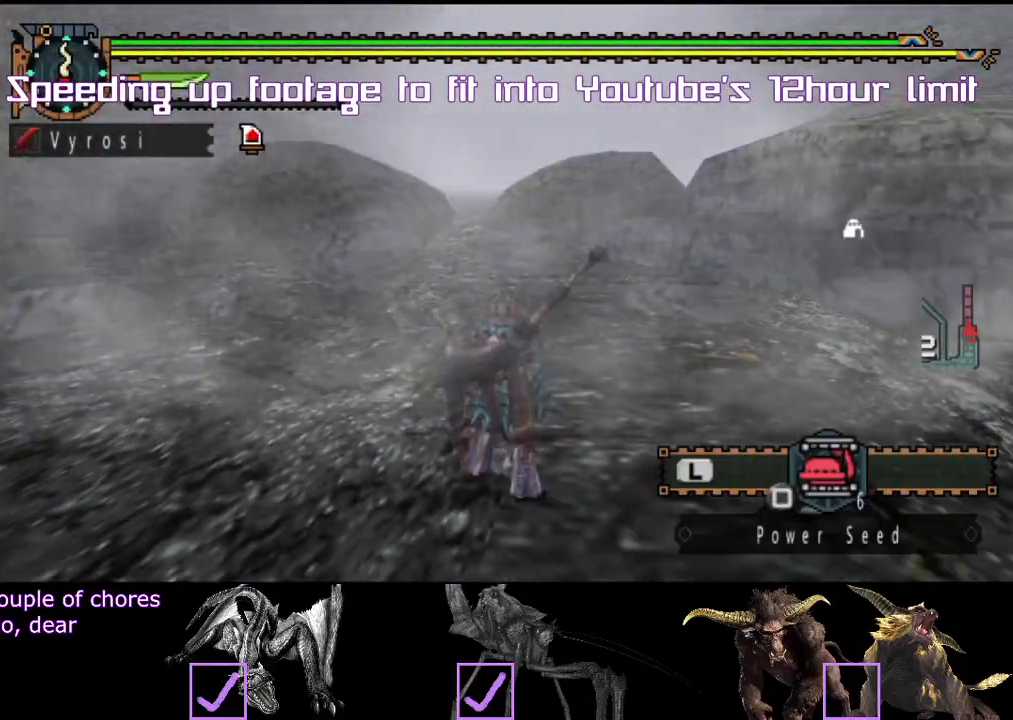
{"buttons": [], "left_stick": "center", "right_stick": "center"}
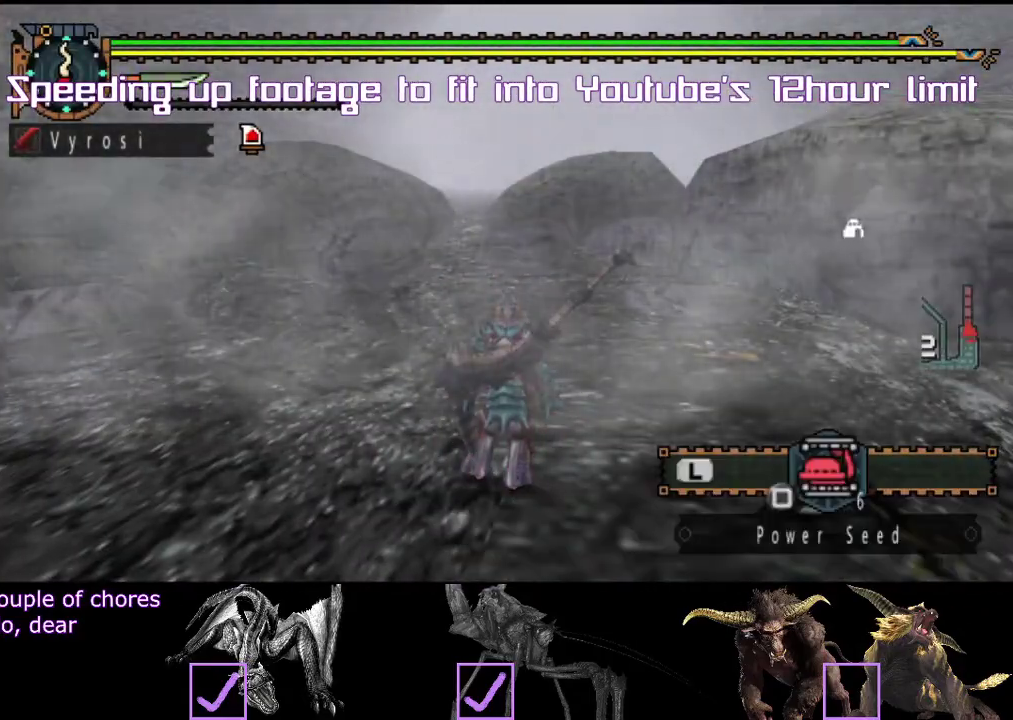
{"buttons": [], "left_stick": "center", "right_stick": "center"}
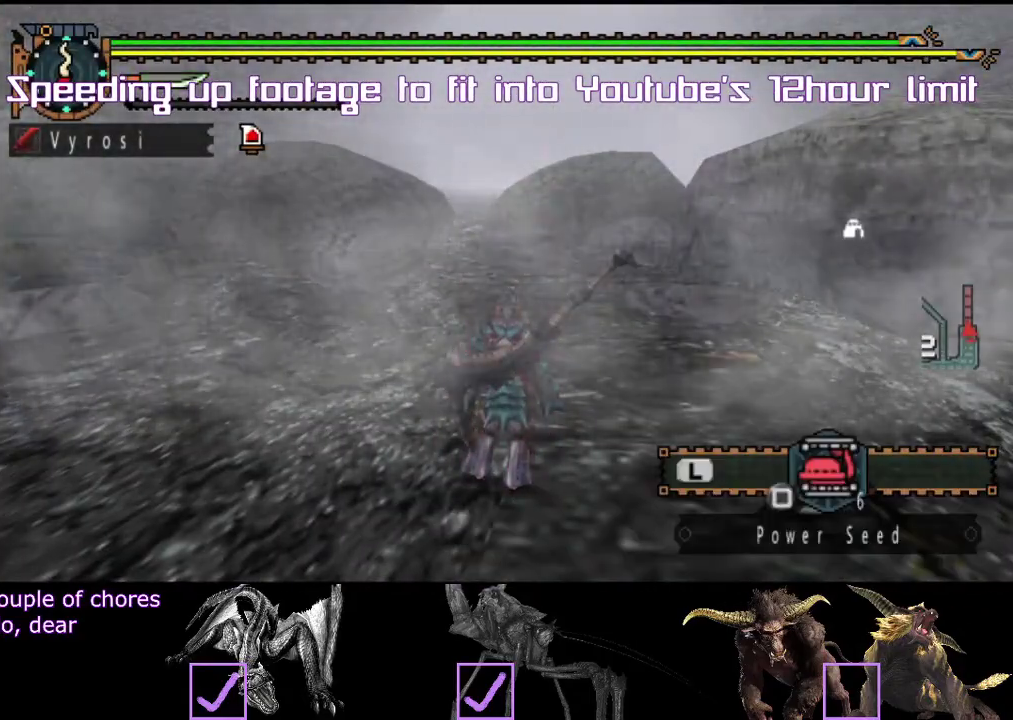
{"buttons": [], "left_stick": "center", "right_stick": "center"}
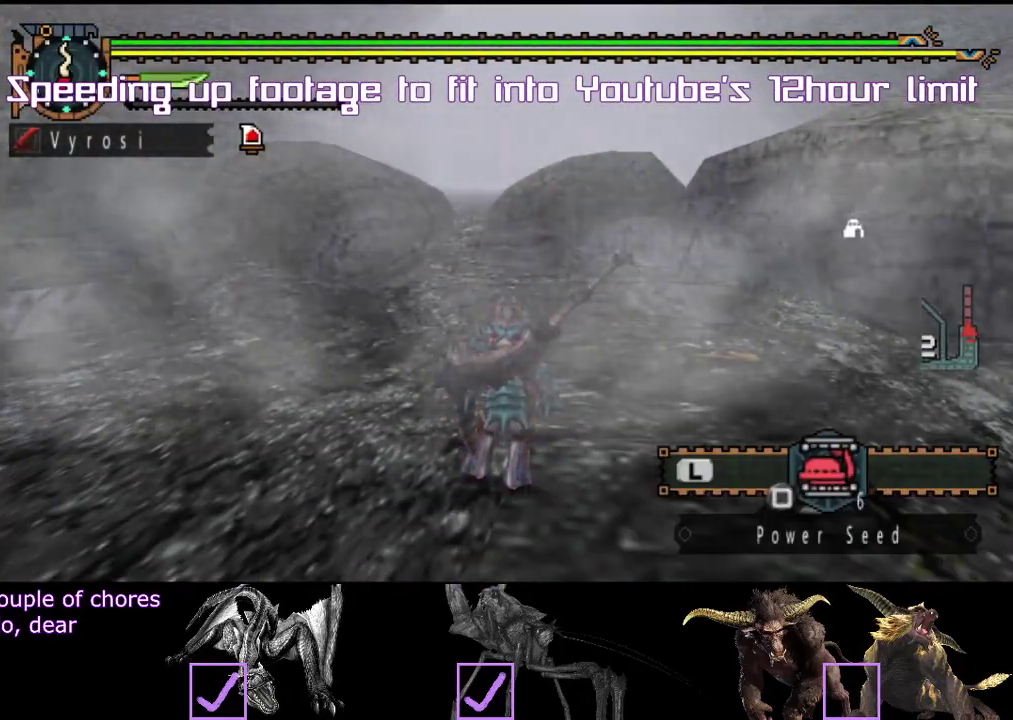
{"buttons": [], "left_stick": "center", "right_stick": "center"}
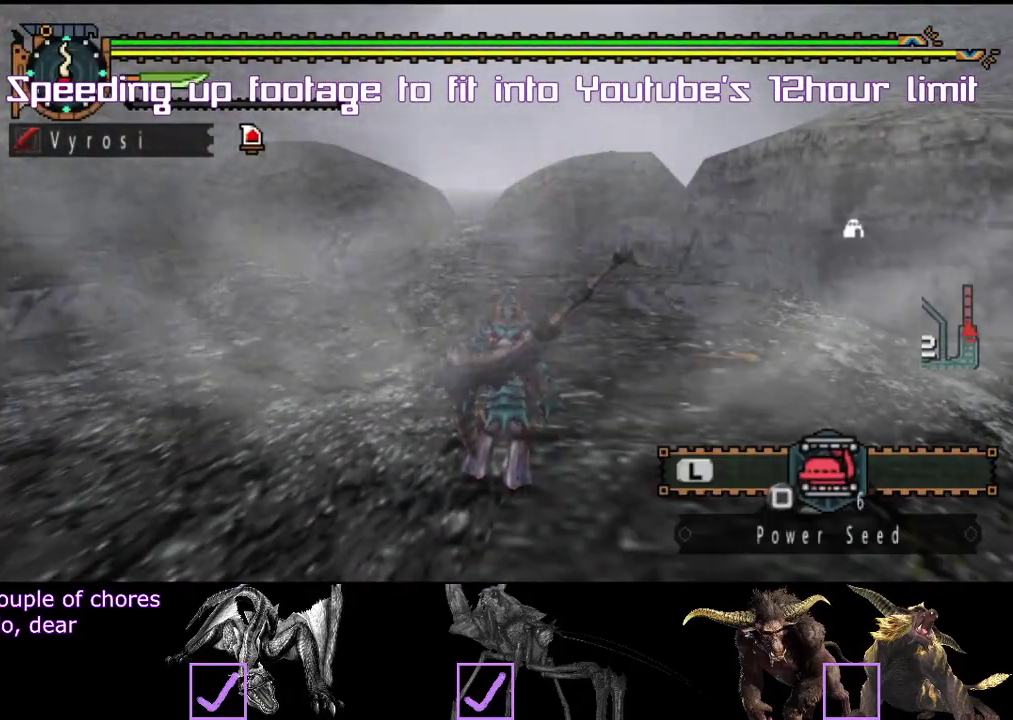
{"buttons": [], "left_stick": "center", "right_stick": "center"}
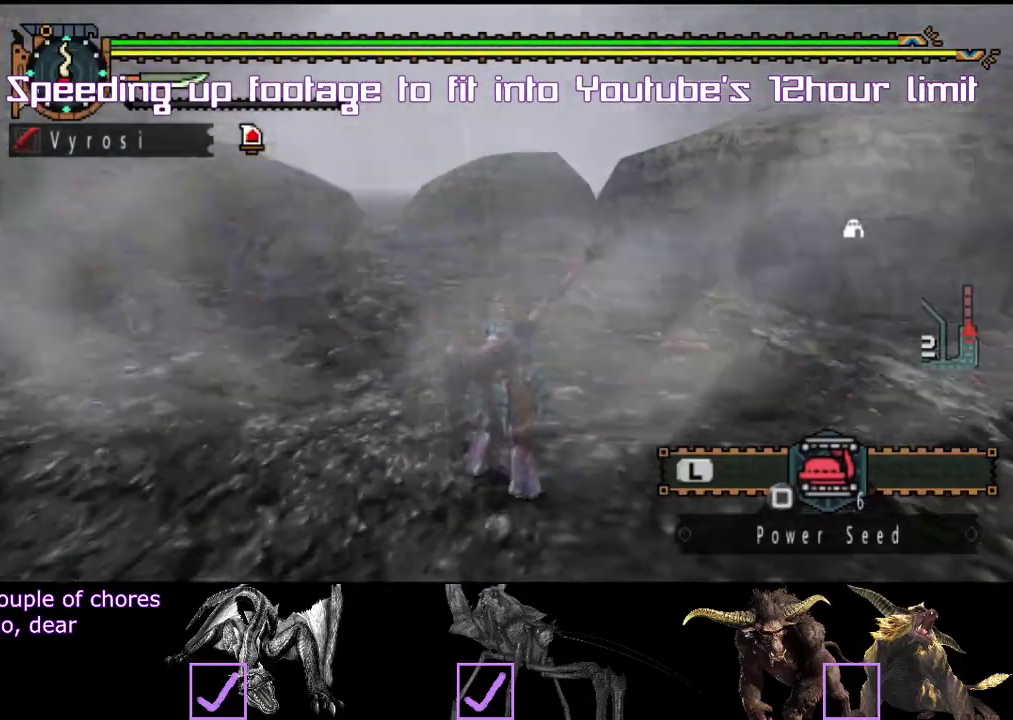
{"buttons": [], "left_stick": "center", "right_stick": "center"}